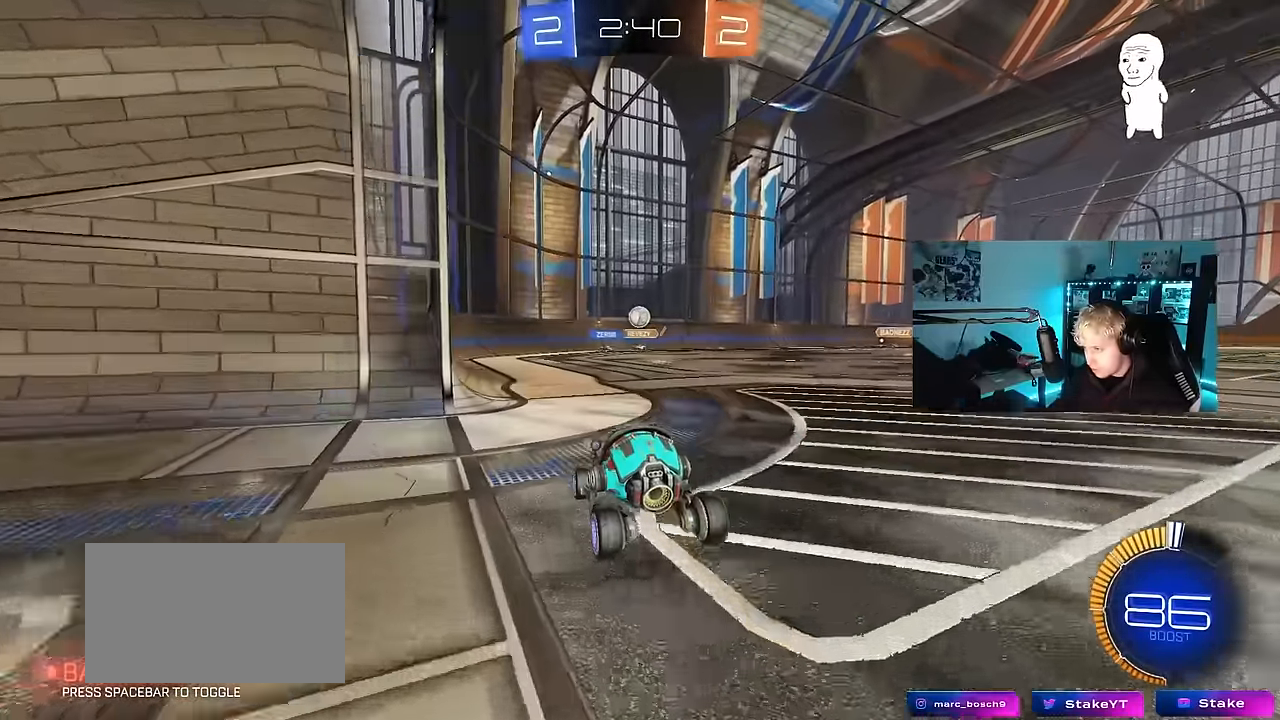
Gameplay with keyboard and mouse; each line is a JSON object with the keys and mouse buttons held at the frame after it. "events" lists presses ("down") and releases ("up") of "1", "2", "3", "4", "5", "a", "alt", "c", "caps_lock", "ctrl", "d", "e", "f", "g", "q", "r", "s", "shift", "space", "t", "tab", "v", "w", "x", "z", "mouse_left", "mouse_wheel" and "mouse_right" between this image and that frame as [ms after this image, input, new state], when the widget could be followed in between. "mouse_left", "mouse_wheel", "mouse_right" = the "left", "wheel", "right" buttons of the "mouse" list. No other keys are recorded. "wheel" means that the mouse wheel is clicked or scrolled. Mouse movement is not recorded.
{"keys": ["a", "w"], "mouse": [], "events": [[33, "w", "down"], [266, "d", "down"], [300, "w", "up"], [450, "w", "down"], [500, "a", "down"], [500, "d", "up"]]}
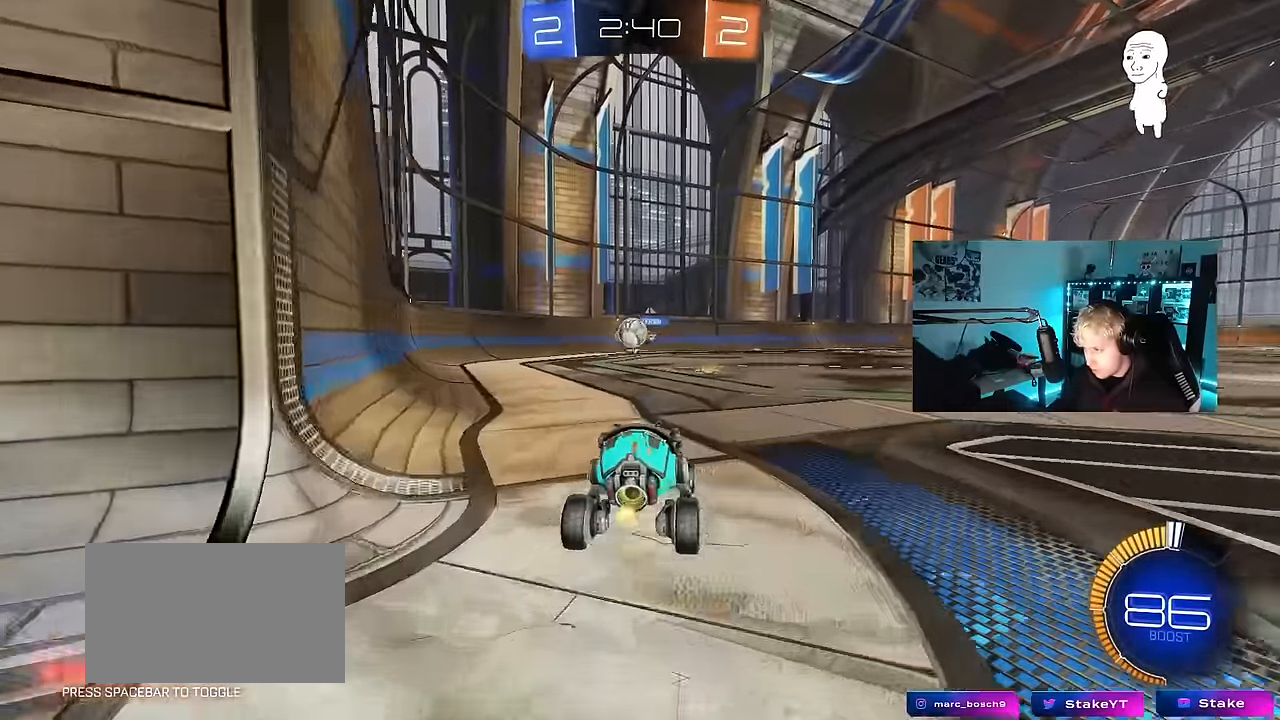
{"keys": ["a", "s", "shift"], "mouse": ["left", "right"], "events": [[133, "shift", "down"], [183, "a", "up"], [183, "d", "down"], [183, "shift", "up"], [183, "w", "up"], [283, "d", "up"], [316, "a", "down"], [316, "mouse_right", "down"], [316, "s", "down"], [416, "shift", "down"], [466, "mouse_left", "down"]]}
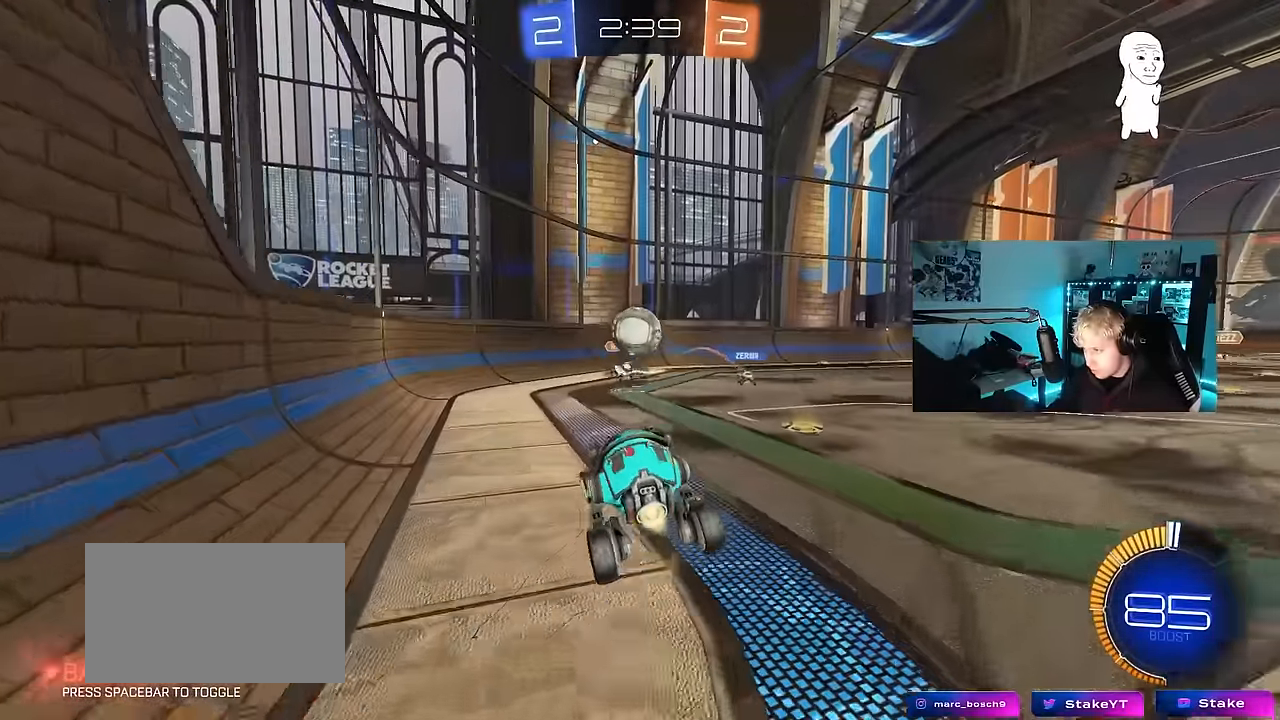
{"keys": ["d", "shift", "w"], "mouse": ["left"], "events": [[16, "a", "up"], [16, "d", "down"], [16, "shift", "up"], [50, "mouse_right", "up"], [50, "s", "up"], [200, "d", "up"], [300, "mouse_right", "down"], [383, "d", "down"], [433, "shift", "down"], [483, "mouse_right", "up"], [483, "w", "down"]]}
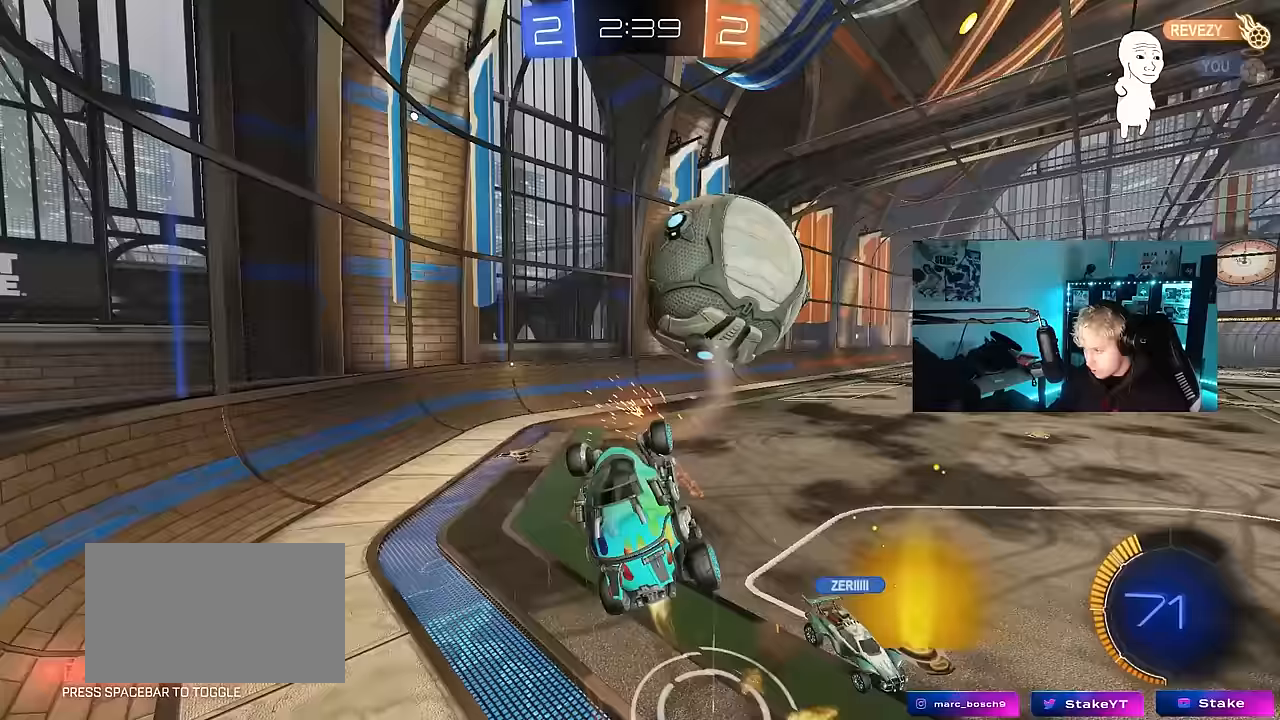
{"keys": ["a"], "mouse": ["left"], "events": [[117, "mouse_left", "up"], [217, "shift", "up"], [267, "a", "down"], [267, "d", "up"], [317, "a", "up"], [350, "d", "down"], [350, "mouse_left", "down"], [400, "w", "up"], [450, "d", "up"], [500, "a", "down"]]}
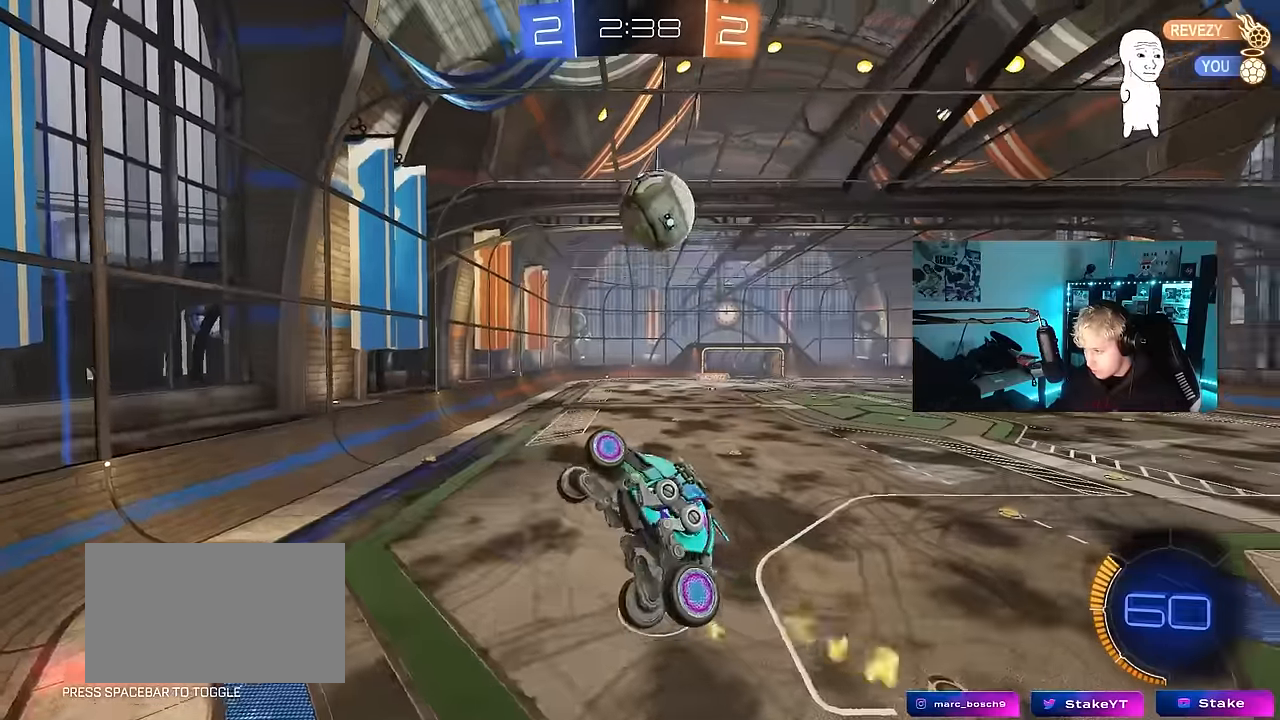
{"keys": [], "mouse": ["left"], "events": [[50, "a", "up"], [183, "s", "down"], [233, "d", "down"], [317, "d", "up"], [367, "a", "down"], [417, "a", "up"], [417, "d", "down"], [417, "s", "up"], [467, "d", "up"]]}
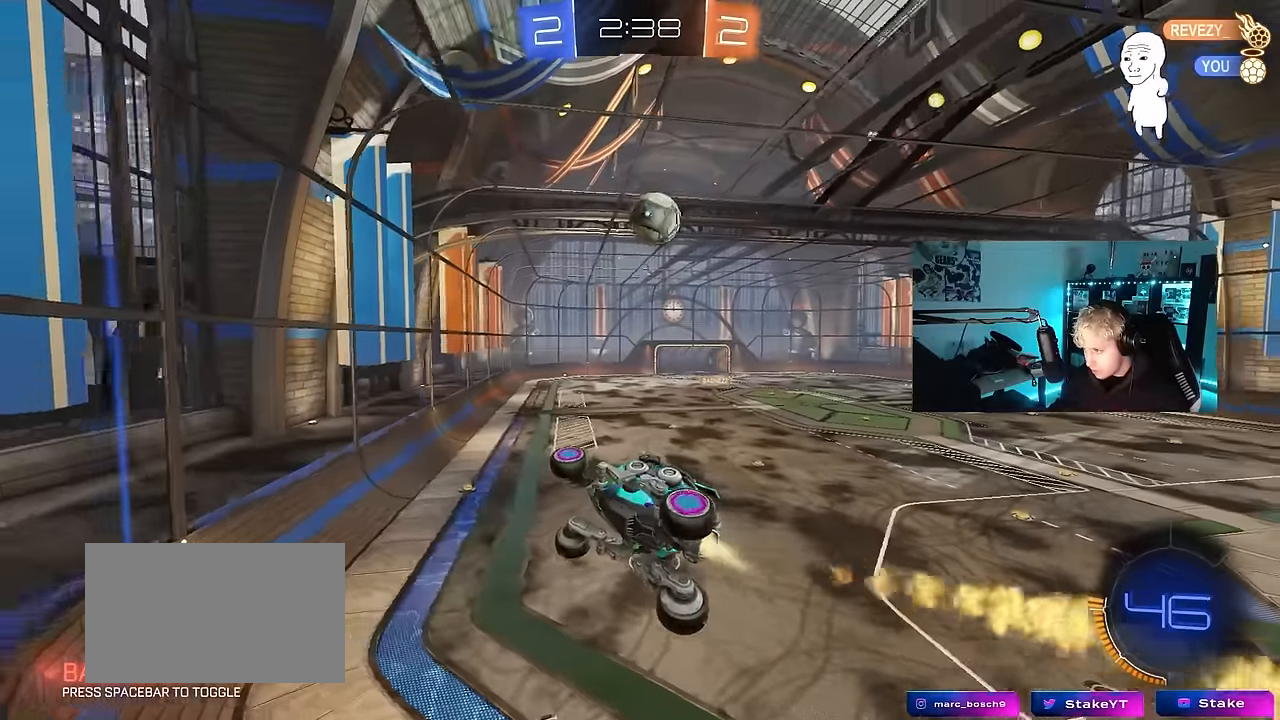
{"keys": ["w"], "mouse": ["left"], "events": [[100, "w", "down"]]}
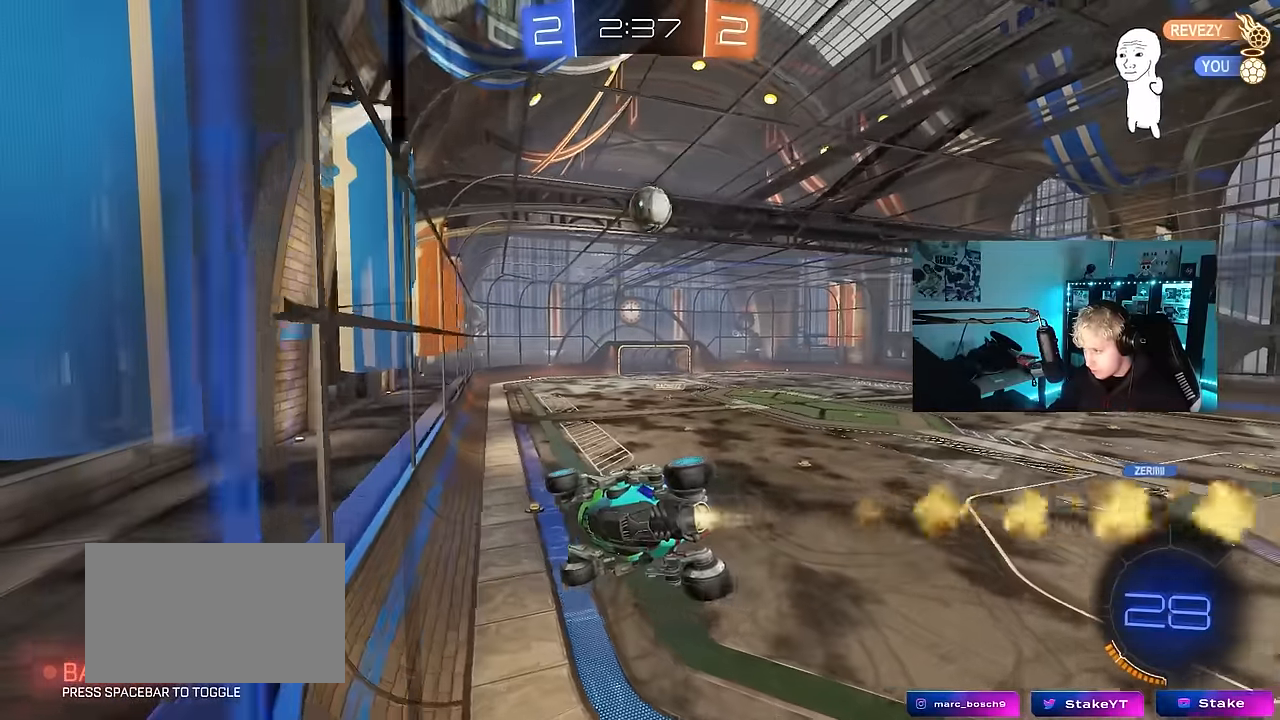
{"keys": ["a", "w"], "mouse": ["left"], "events": [[267, "mouse_left", "up"], [400, "mouse_left", "down"], [450, "a", "down"]]}
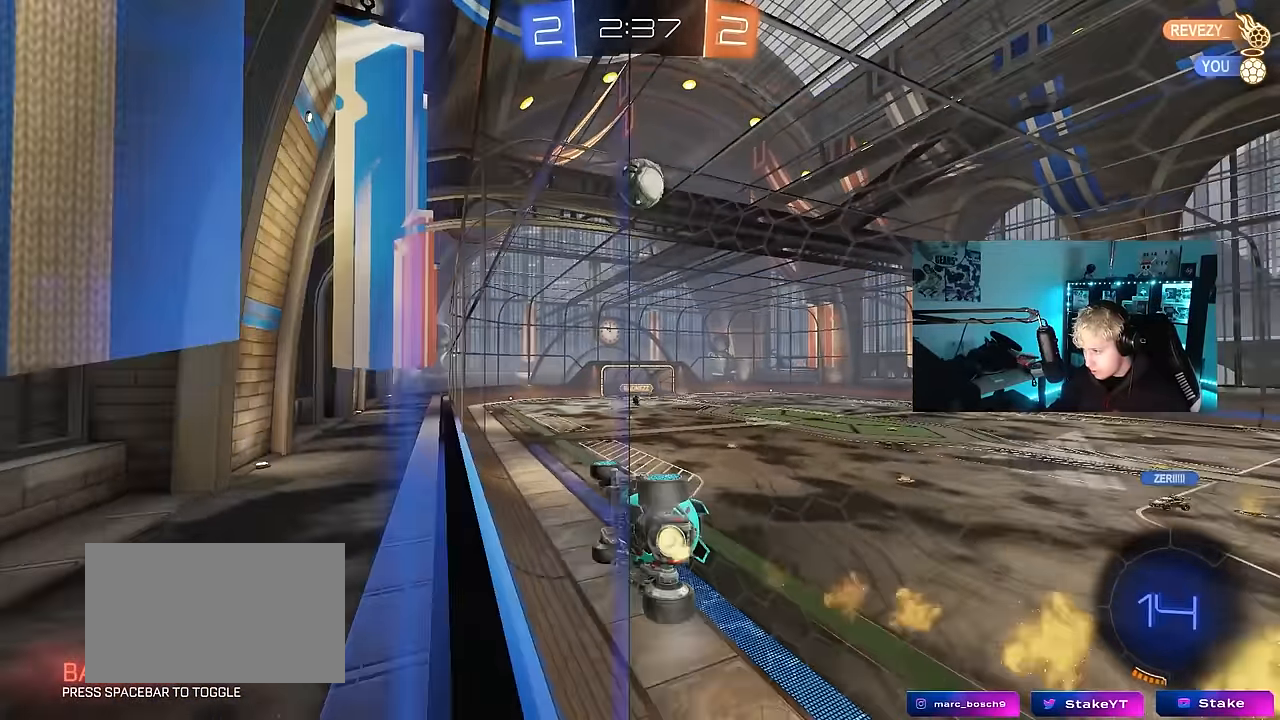
{"keys": ["w"], "mouse": ["left"], "events": [[83, "a", "up"], [367, "a", "down"], [417, "a", "up"]]}
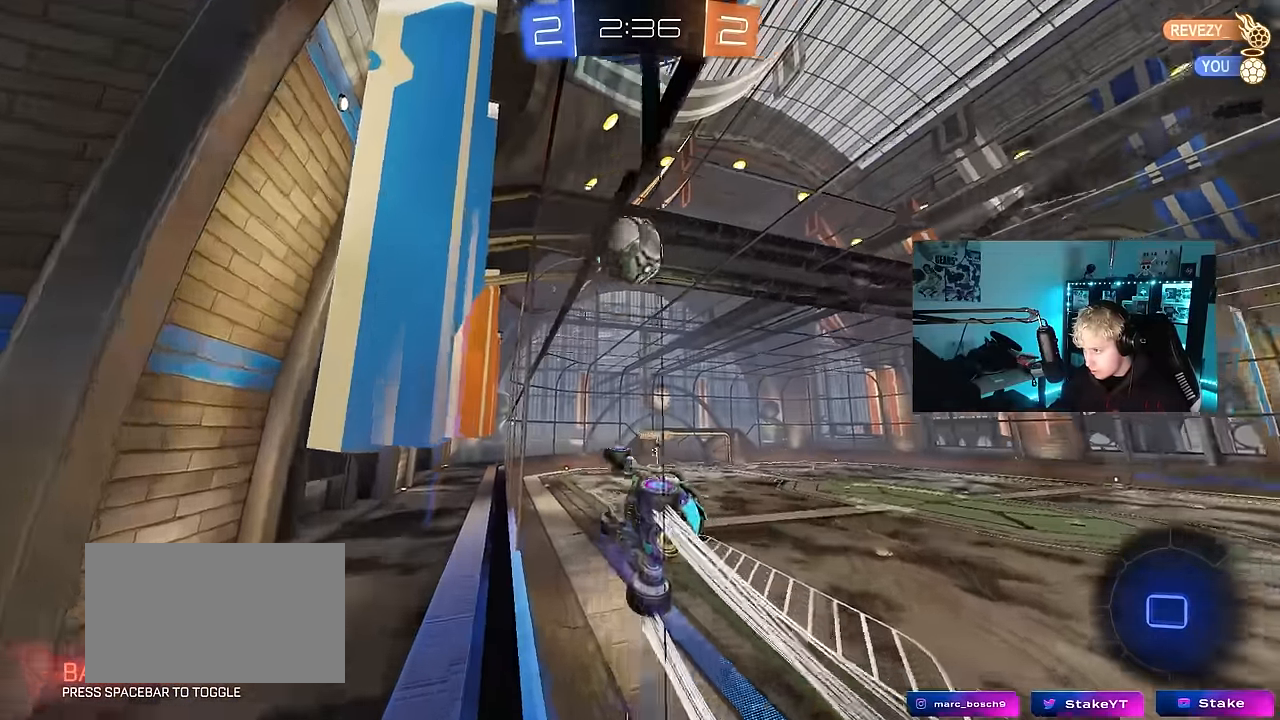
{"keys": ["d", "shift"], "mouse": ["right"], "events": [[50, "a", "down"], [50, "w", "up"], [100, "a", "up"], [100, "mouse_right", "down"], [250, "mouse_right", "up"], [300, "w", "down"], [383, "d", "down"], [383, "shift", "down"], [383, "w", "up"], [433, "mouse_left", "up"], [433, "mouse_right", "down"]]}
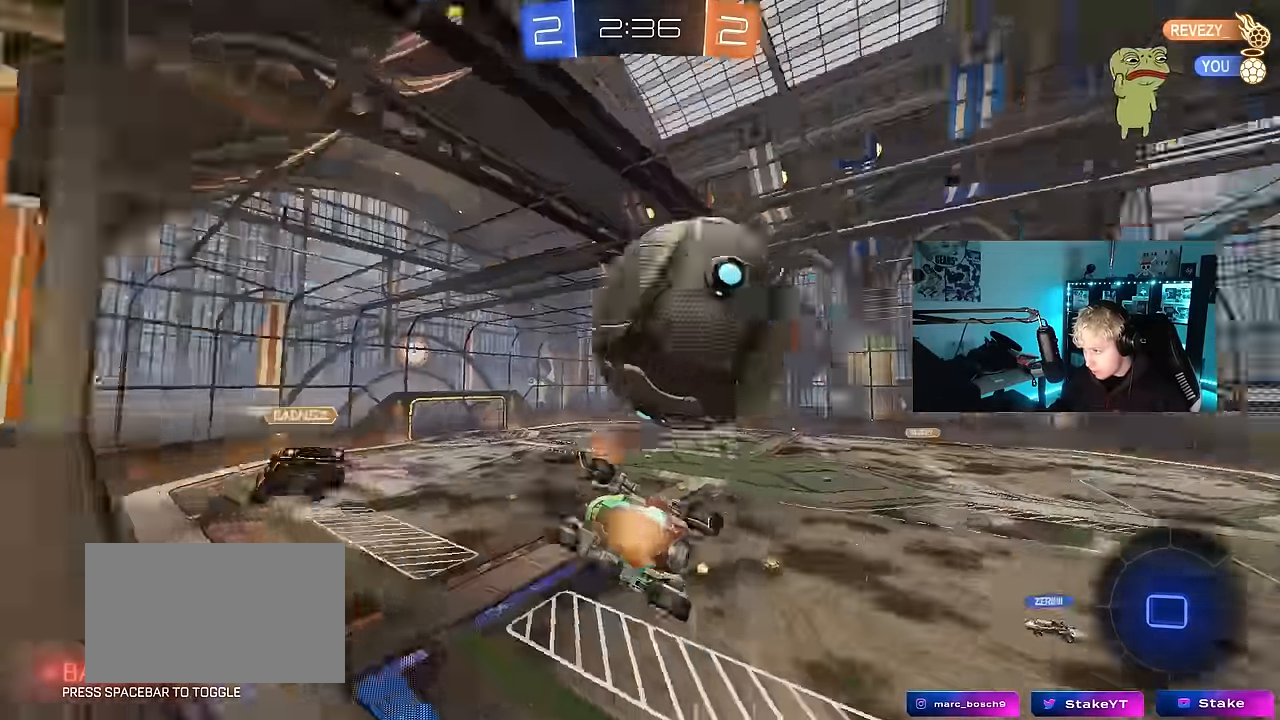
{"keys": ["d", "space"], "mouse": [], "events": [[116, "mouse_right", "up"], [450, "shift", "up"], [450, "space", "down"]]}
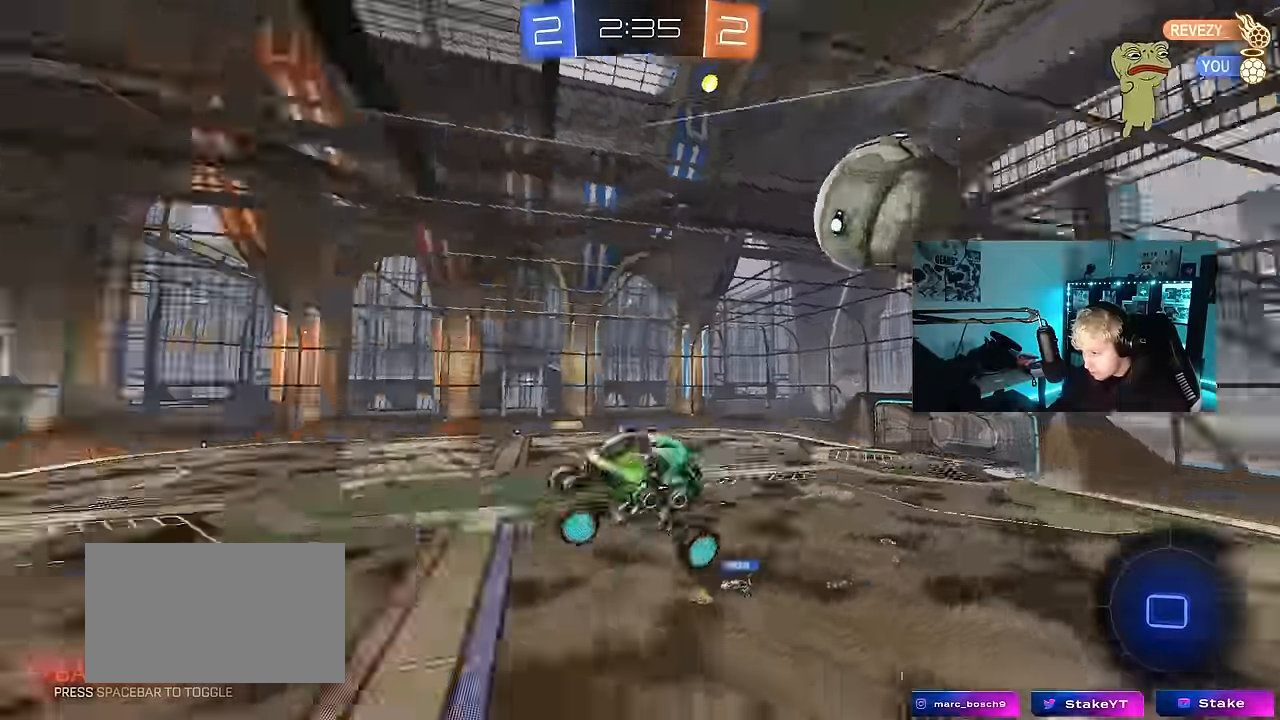
{"keys": ["space"], "mouse": [], "events": [[133, "space", "up"], [233, "d", "up"], [283, "s", "down"], [316, "a", "down"], [316, "shift", "down"], [366, "space", "down"], [466, "a", "up"], [466, "s", "up"], [466, "shift", "up"]]}
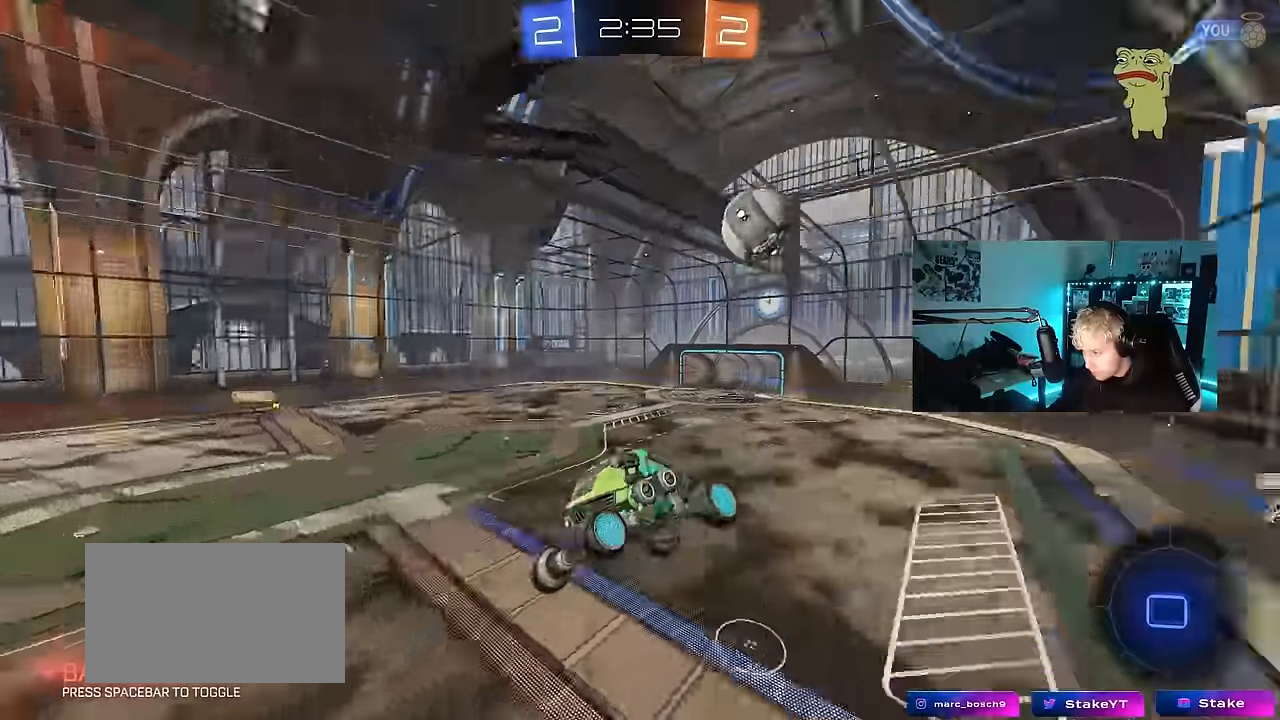
{"keys": [], "mouse": [], "events": [[16, "space", "up"]]}
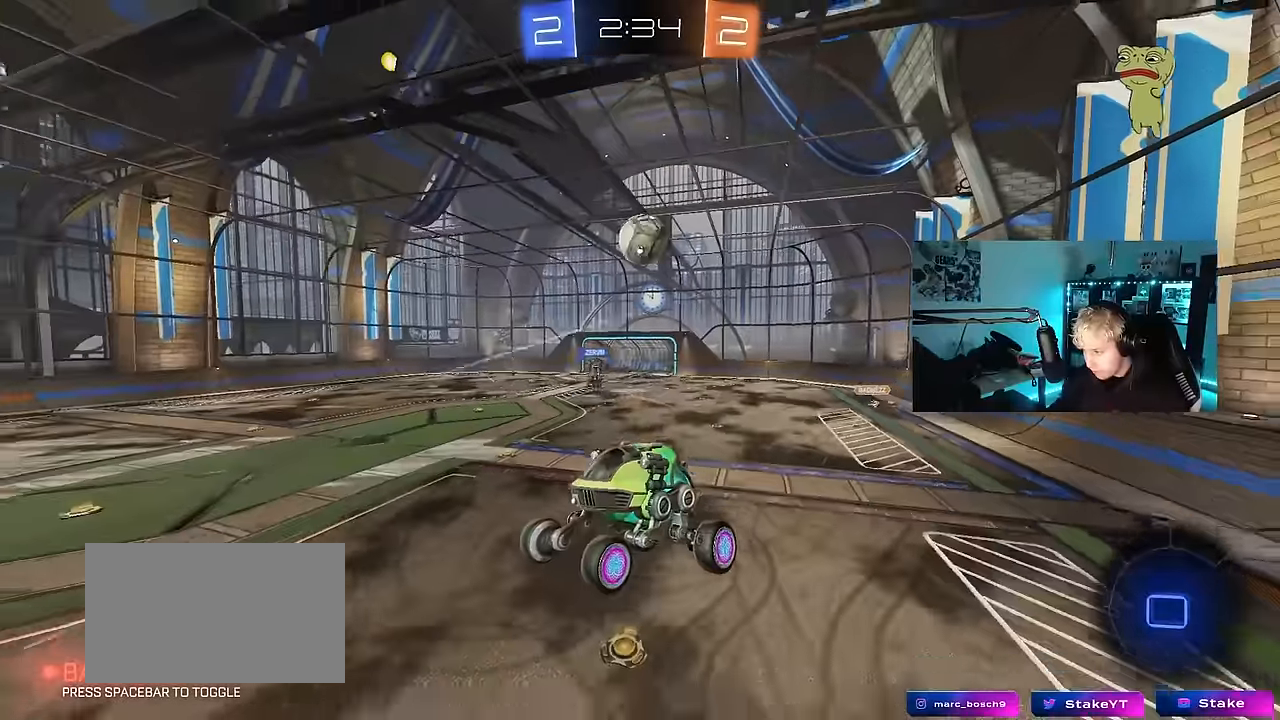
{"keys": ["d", "w"], "mouse": [], "events": [[450, "d", "down"], [500, "w", "down"]]}
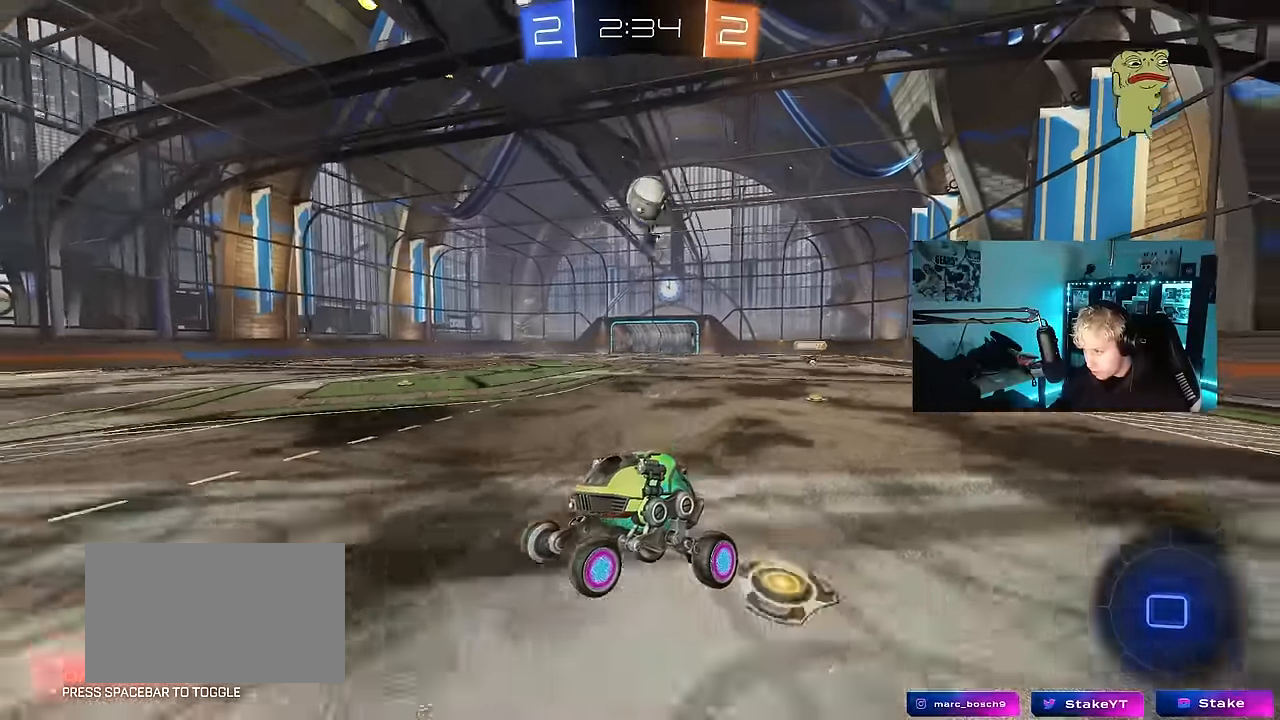
{"keys": ["a", "space"], "mouse": [], "events": [[83, "space", "down"], [233, "a", "down"], [233, "d", "up"], [283, "space", "up"], [366, "w", "up"], [416, "space", "down"]]}
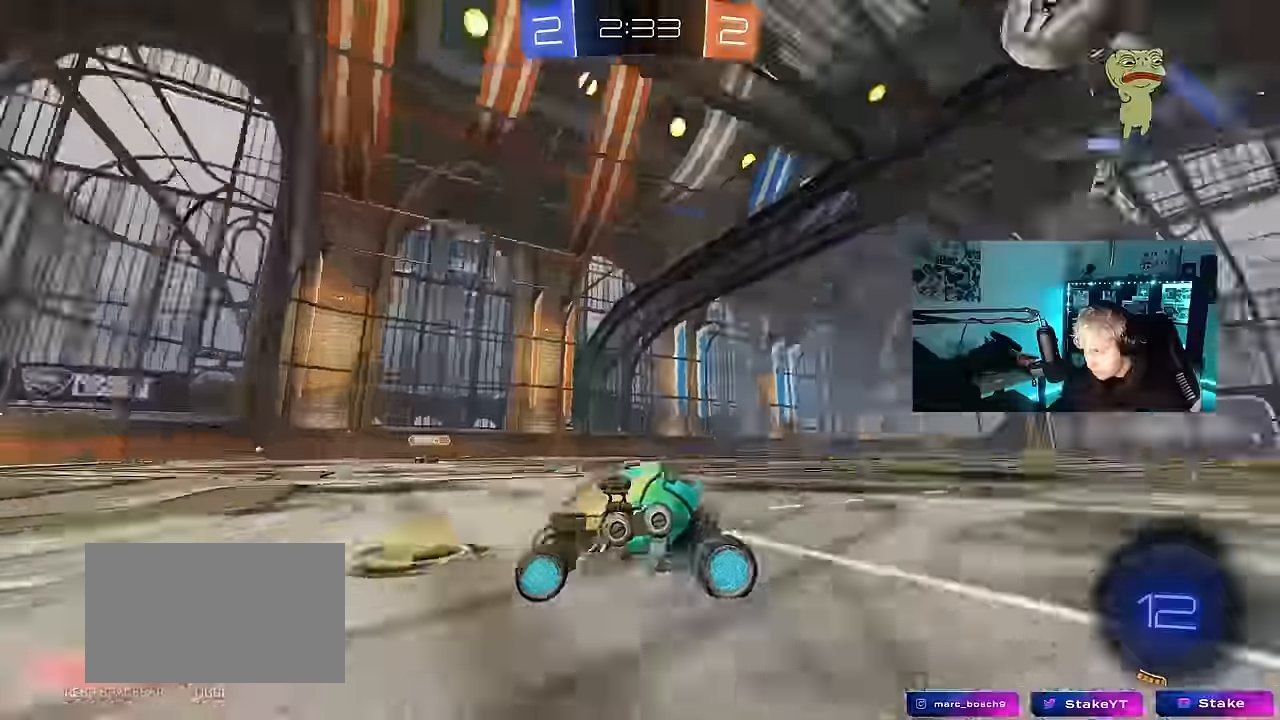
{"keys": [], "mouse": [], "events": [[100, "s", "down"], [100, "space", "up"], [150, "a", "up"], [150, "mouse_right", "down"], [200, "a", "down"], [383, "s", "up"], [483, "a", "up"], [483, "mouse_right", "up"]]}
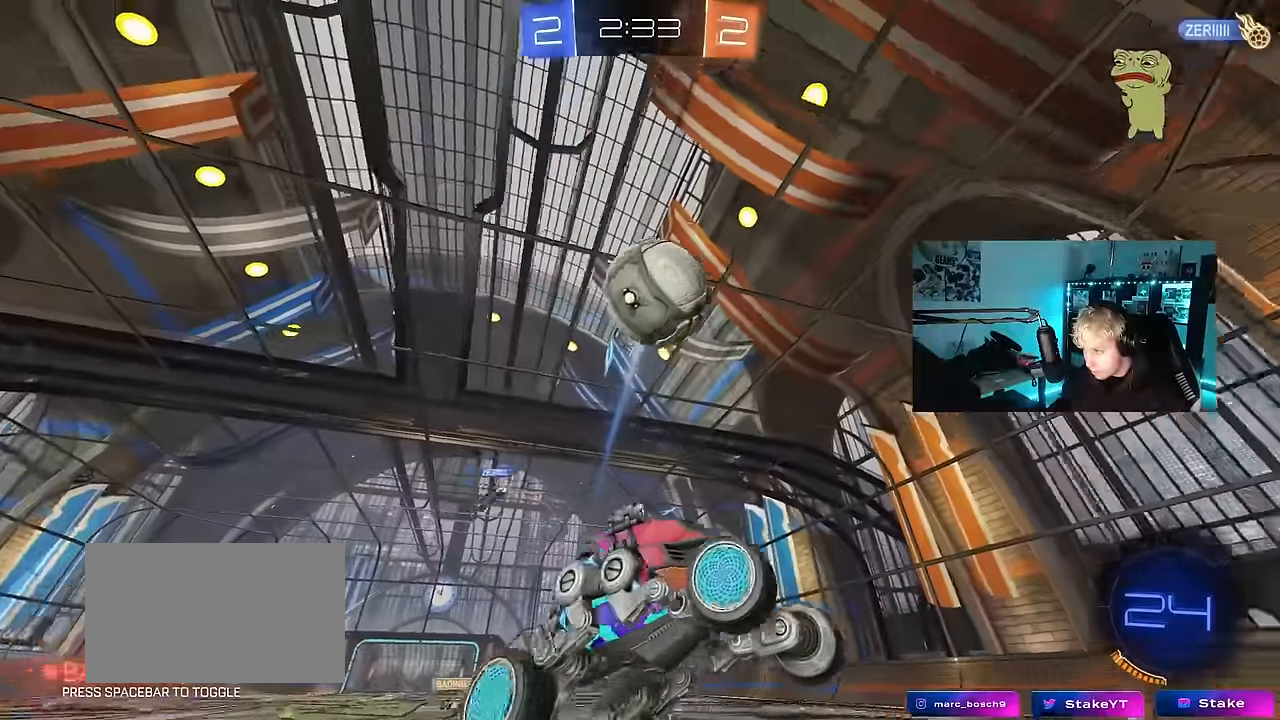
{"keys": ["a", "s"], "mouse": [], "events": [[166, "d", "down"], [266, "d", "up"], [300, "s", "down"], [500, "a", "down"]]}
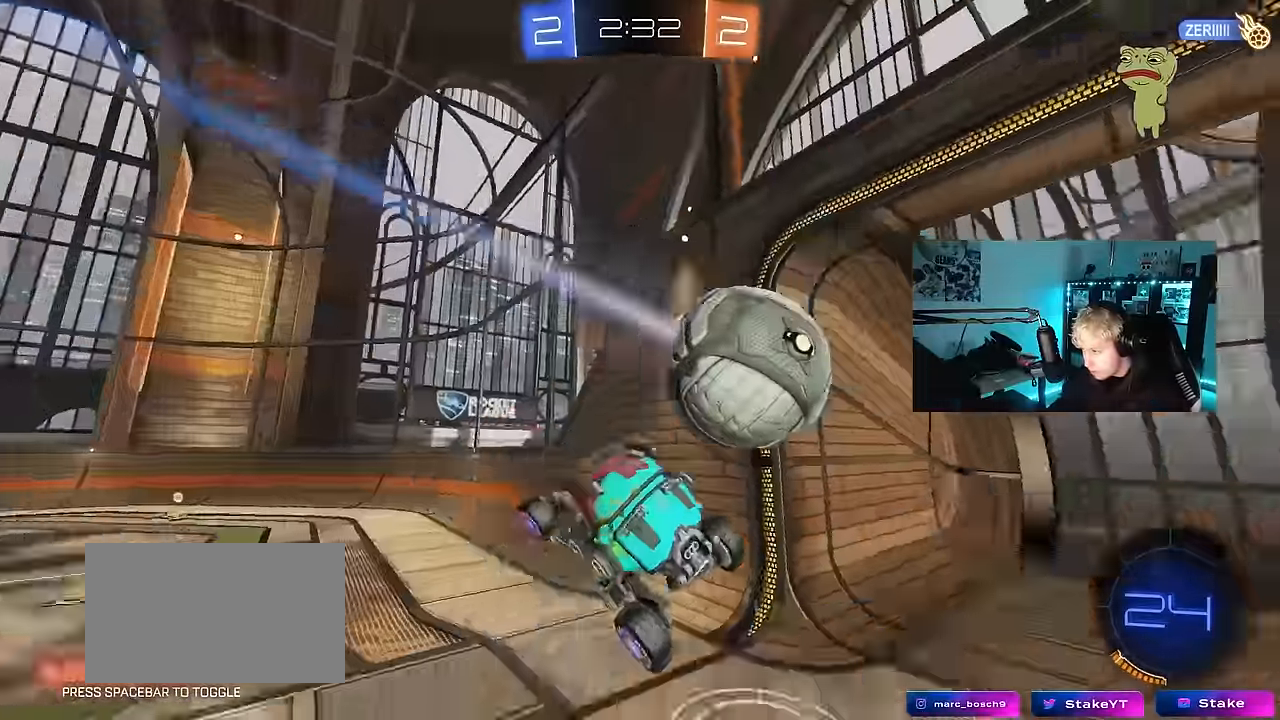
{"keys": ["a"], "mouse": [], "events": [[83, "s", "up"], [183, "a", "up"], [233, "d", "down"], [316, "d", "up"], [466, "a", "down"]]}
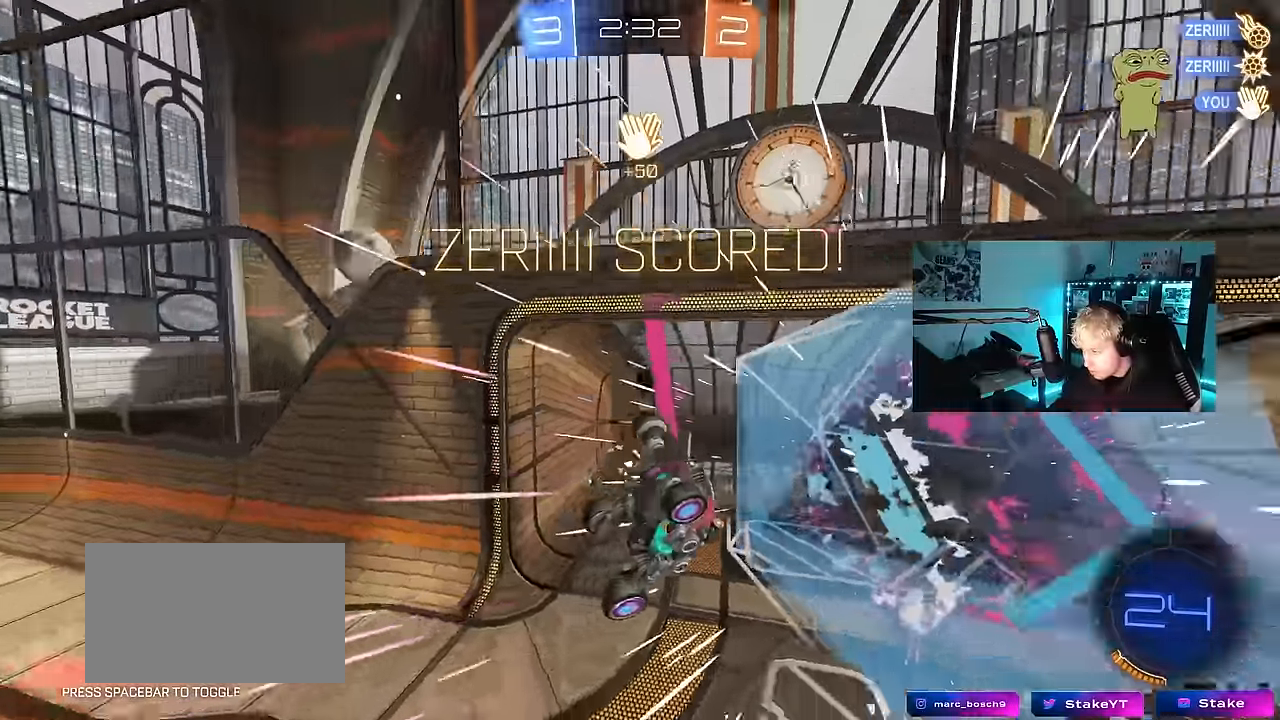
{"keys": ["d", "shift", "w"], "mouse": [], "events": [[16, "shift", "down"], [16, "space", "down"], [100, "a", "up"], [100, "shift", "up"], [150, "d", "down"], [150, "space", "up"], [283, "shift", "down"], [283, "w", "down"]]}
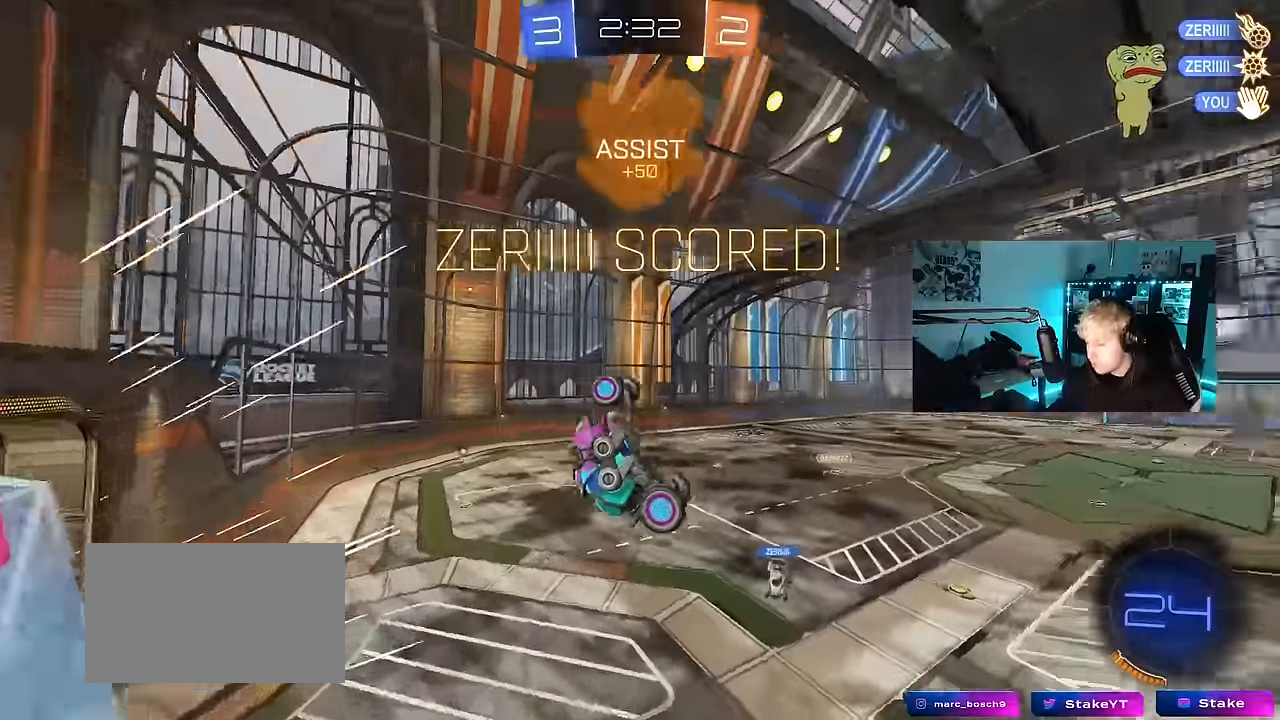
{"keys": ["d", "s"], "mouse": ["left"], "events": [[116, "mouse_left", "down"], [116, "w", "up"], [266, "s", "down"], [400, "shift", "up"]]}
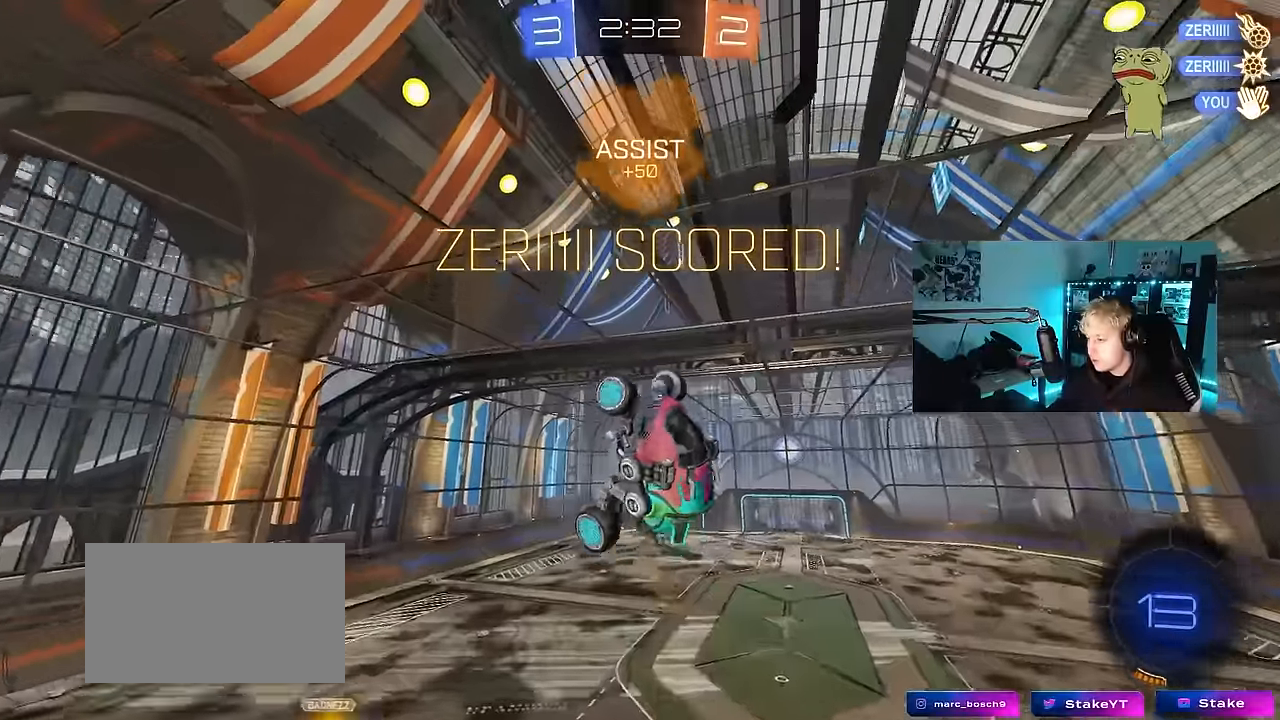
{"keys": ["a", "shift"], "mouse": [], "events": [[50, "shift", "down"], [83, "s", "up"], [183, "shift", "up"], [233, "s", "down"], [283, "s", "up"], [316, "a", "down"], [316, "mouse_left", "up"], [366, "d", "up"], [366, "shift", "down"]]}
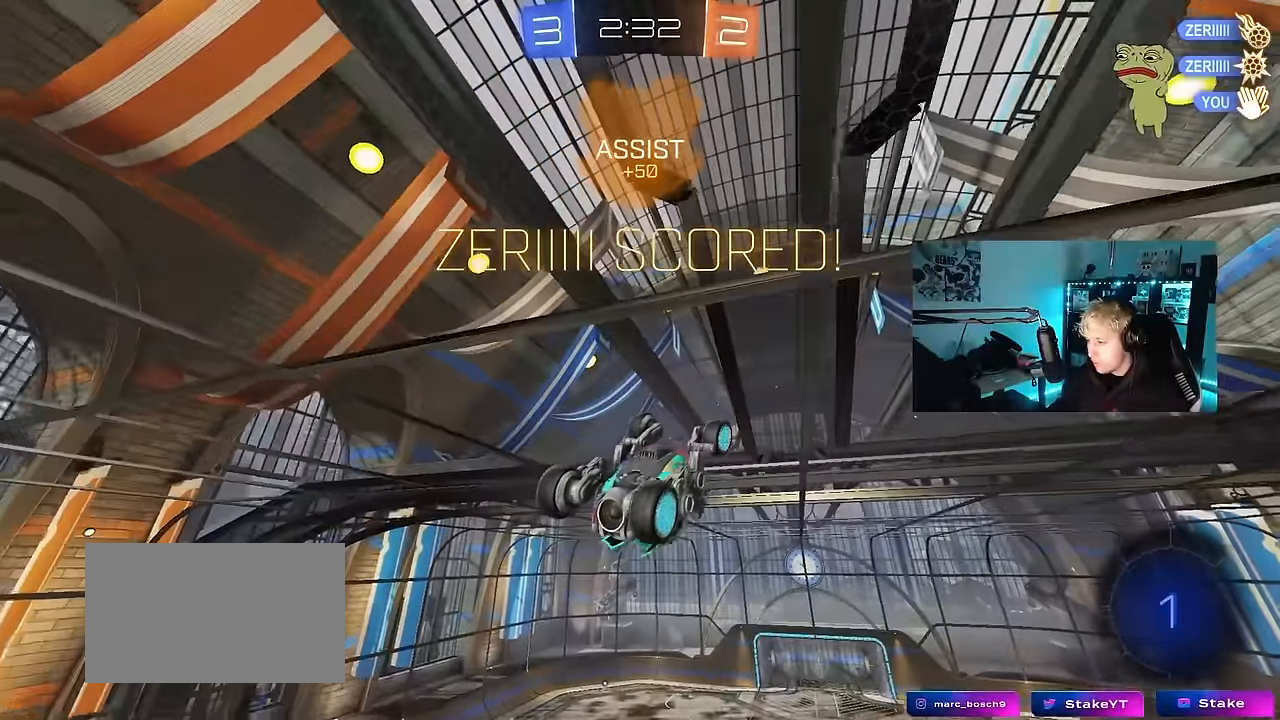
{"keys": ["d", "shift"], "mouse": ["left", "right"], "events": [[50, "a", "up"], [50, "shift", "up"], [150, "d", "down"], [200, "shift", "down"], [283, "s", "down"], [333, "mouse_left", "down"], [383, "s", "up"], [433, "mouse_right", "down"]]}
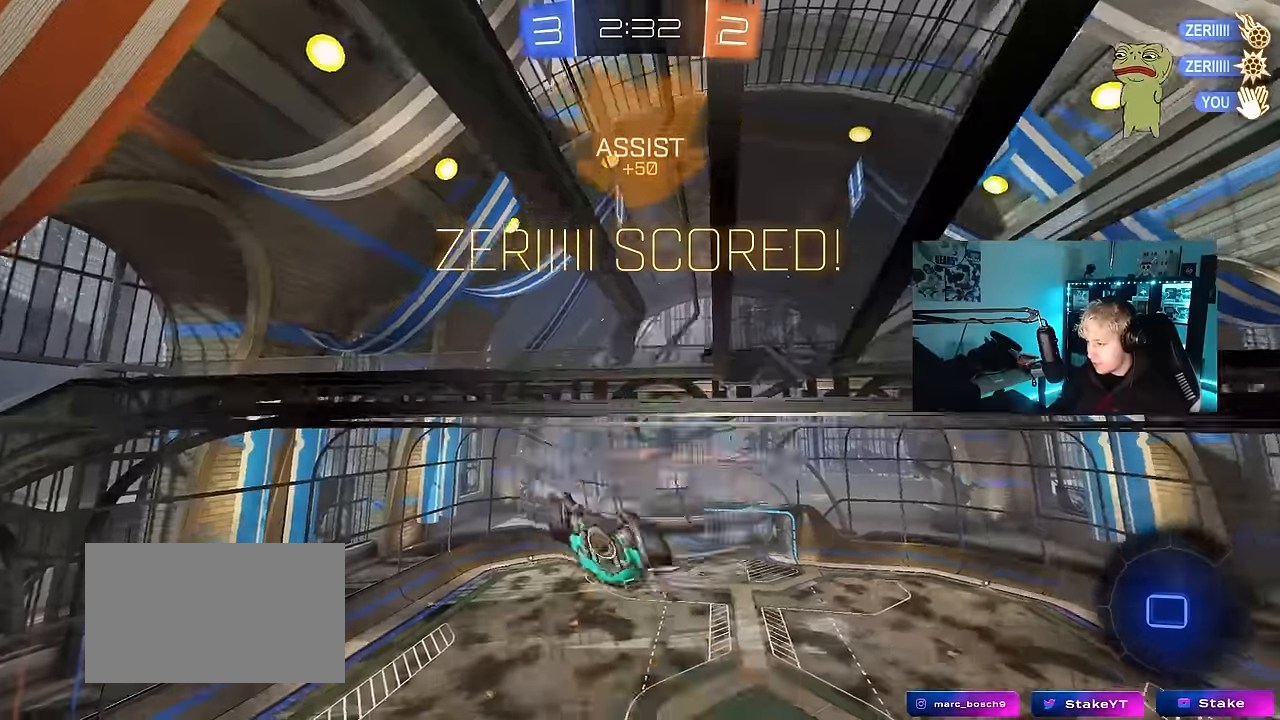
{"keys": ["d", "shift"], "mouse": [], "events": [[33, "w", "down"], [83, "mouse_right", "up"], [167, "mouse_right", "down"], [267, "s", "down"], [267, "w", "up"], [317, "mouse_left", "up"], [350, "mouse_right", "up"], [400, "s", "up"]]}
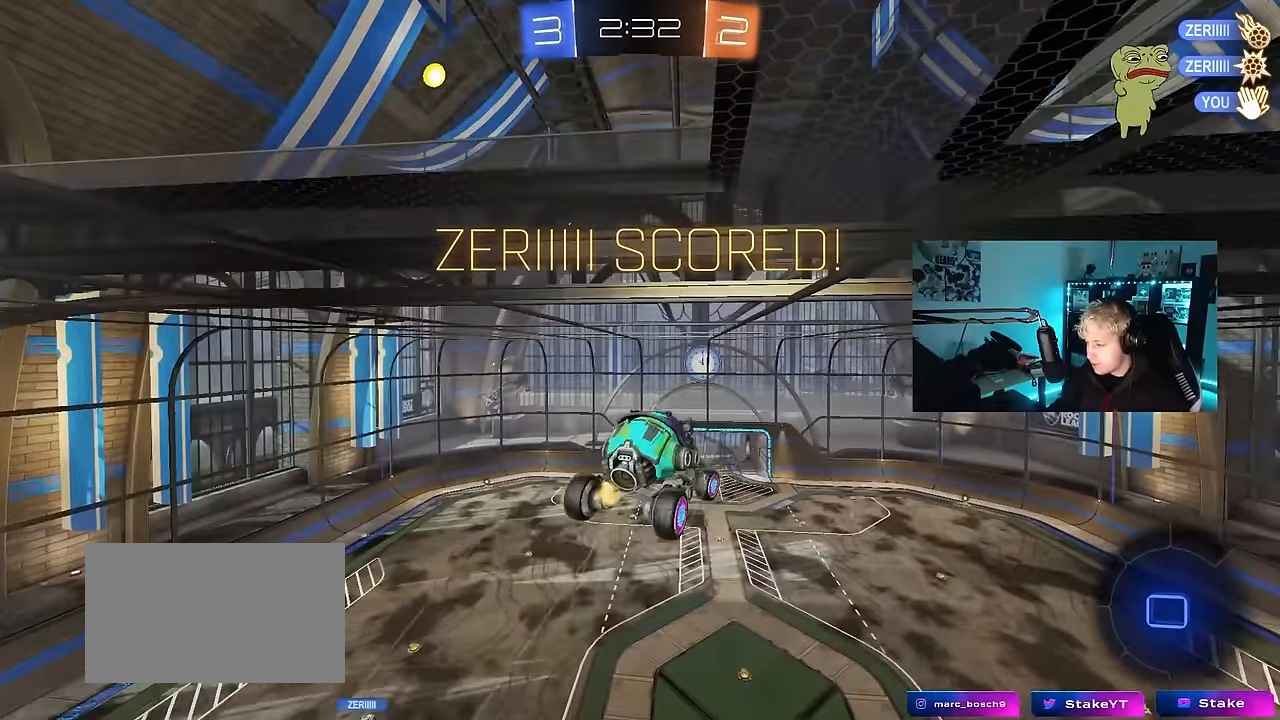
{"keys": ["d", "shift", "w"], "mouse": [], "events": [[50, "s", "down"], [283, "s", "up"], [367, "w", "down"]]}
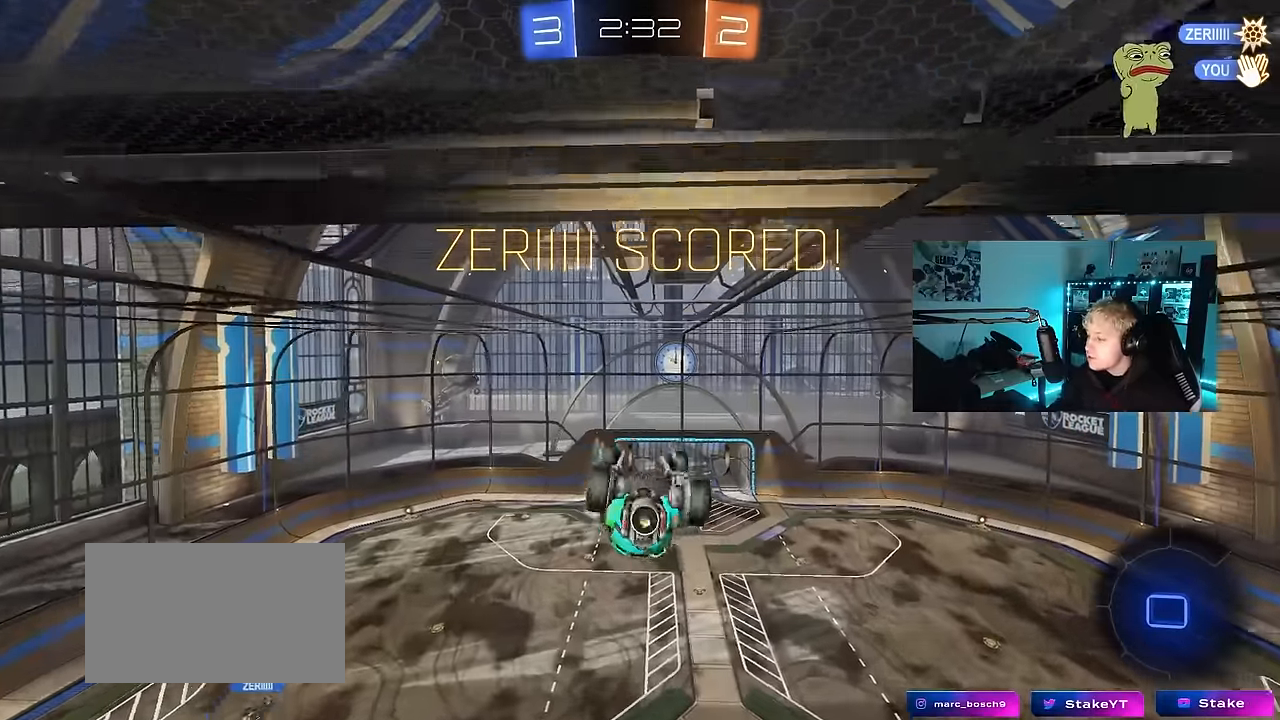
{"keys": [], "mouse": [], "events": [[250, "w", "up"], [300, "d", "up"], [333, "shift", "up"]]}
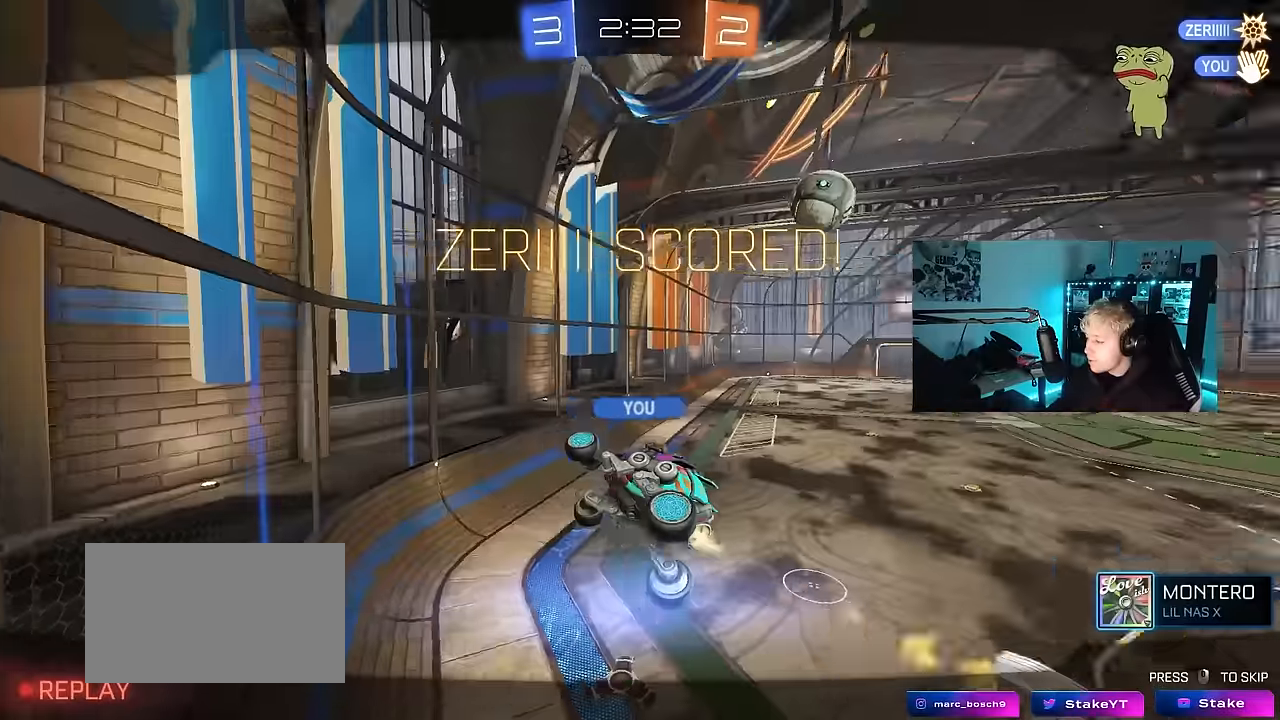
{"keys": ["tab"], "mouse": [], "events": [[267, "tab", "down"]]}
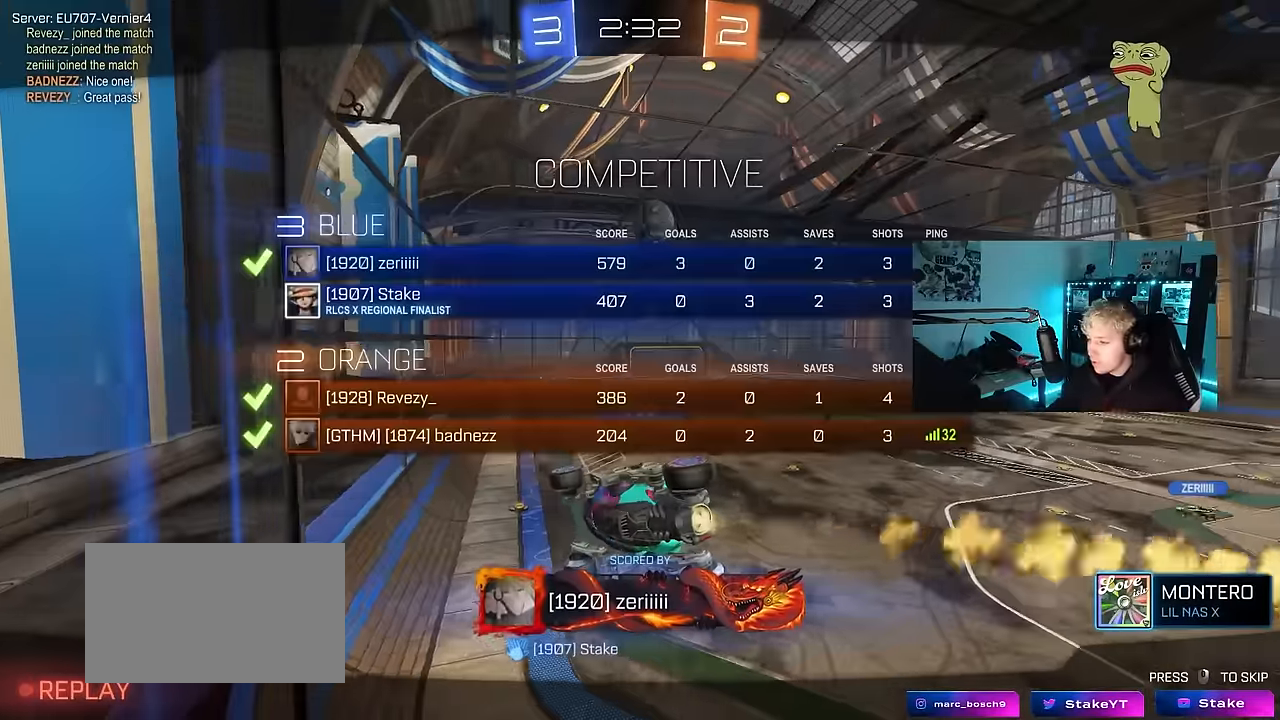
{"keys": [], "mouse": [], "events": [[83, "tab", "up"]]}
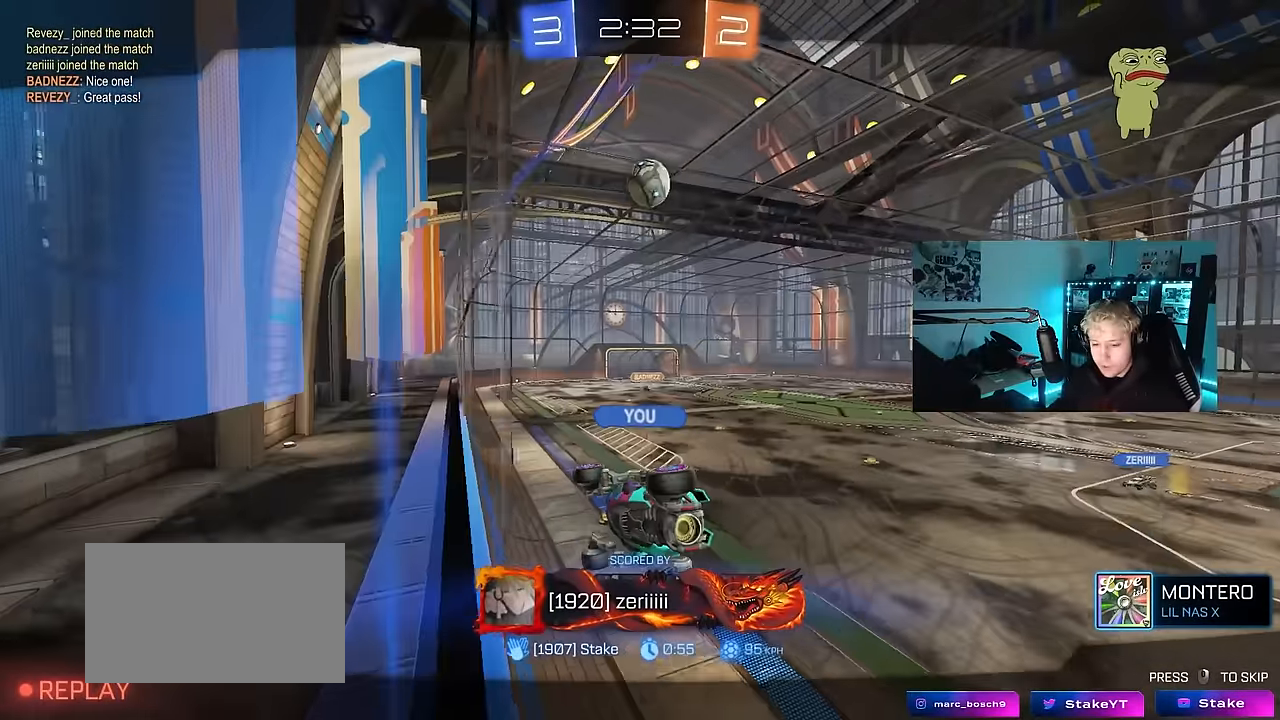
{"keys": [], "mouse": [], "events": []}
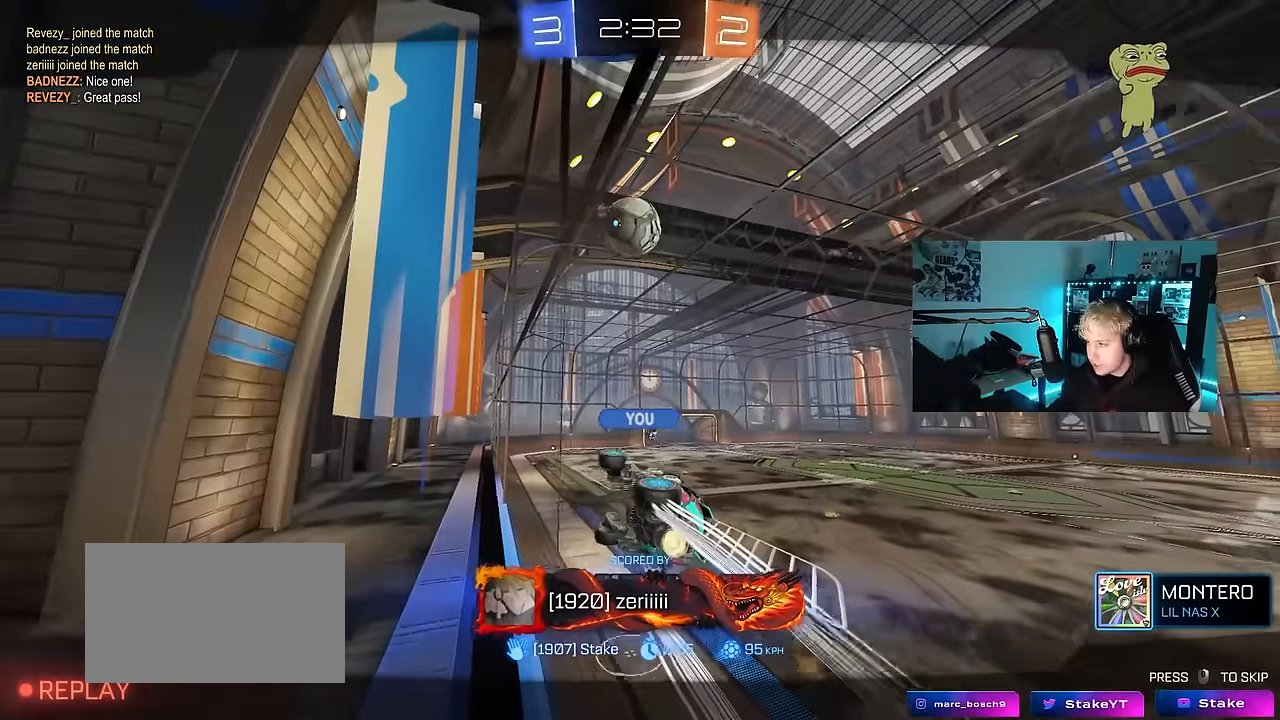
{"keys": [], "mouse": [], "events": []}
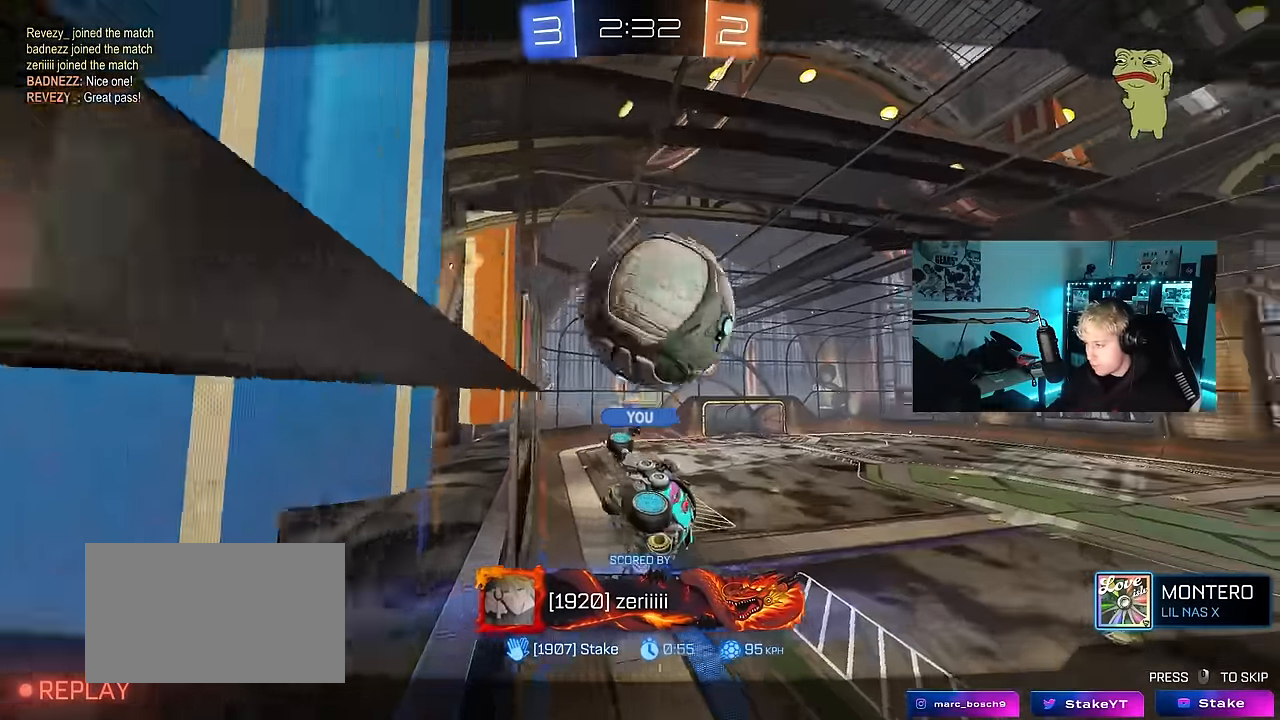
{"keys": [], "mouse": [], "events": []}
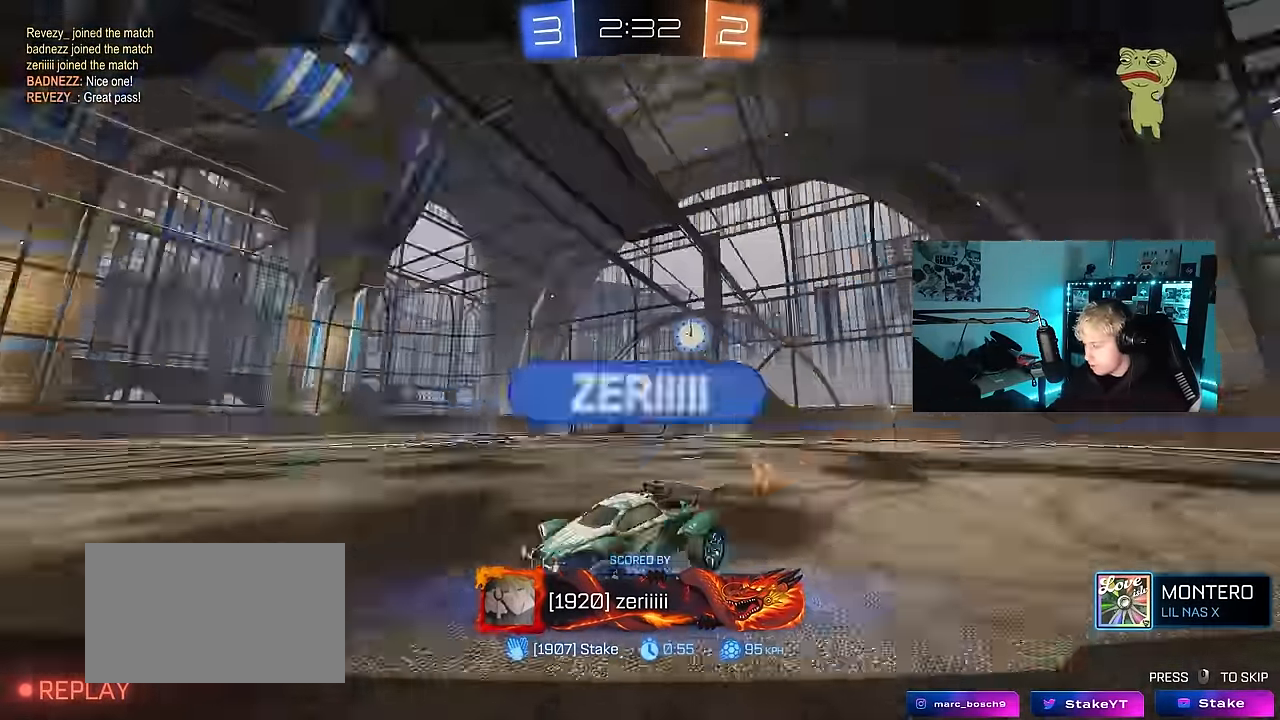
{"keys": [], "mouse": [], "events": []}